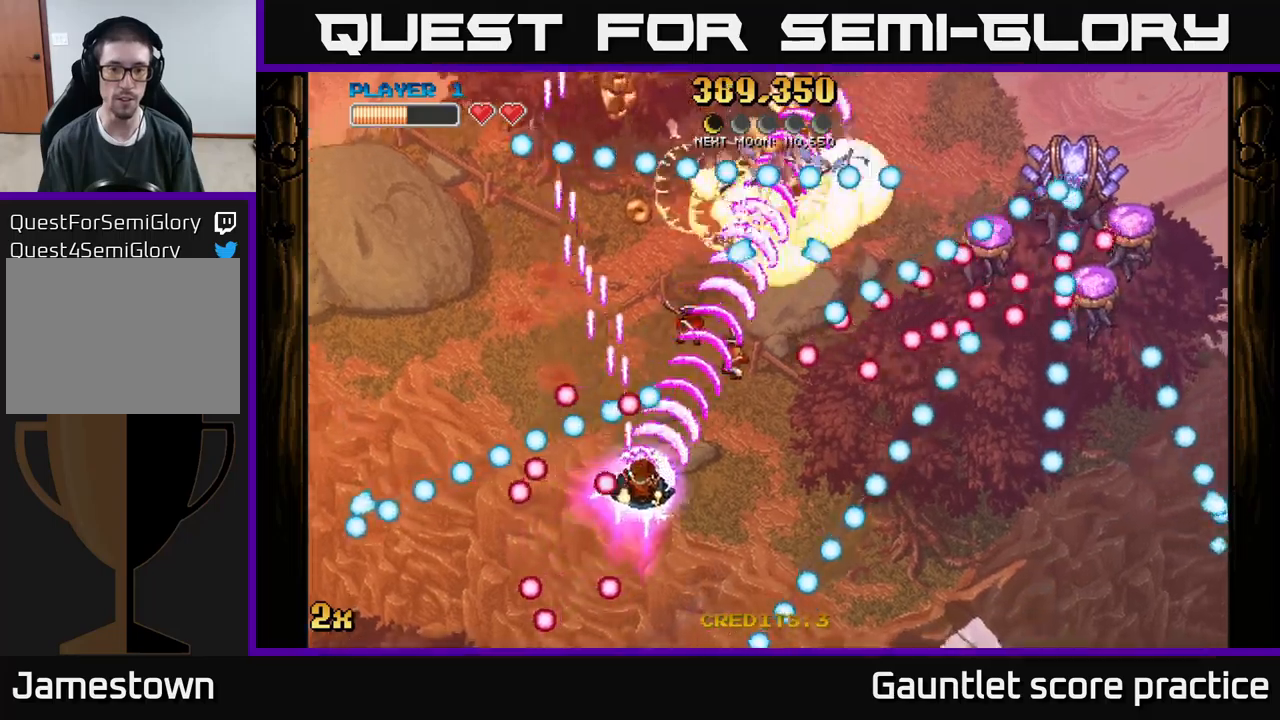
Gameplay with a controller (Xbox layout); each line is a JSON object with the inputs held at the frame after it. "events" lists button and stick changes between this image and that frame as [ms after this image, input, new state], when the widget could be followed in between. Not read: right_stick.
{"buttons": ["A"], "left_stick": "left", "events": [[117, "left_stick", "left"], [217, "left_stick", "down"], [367, "left_stick", "left"]]}
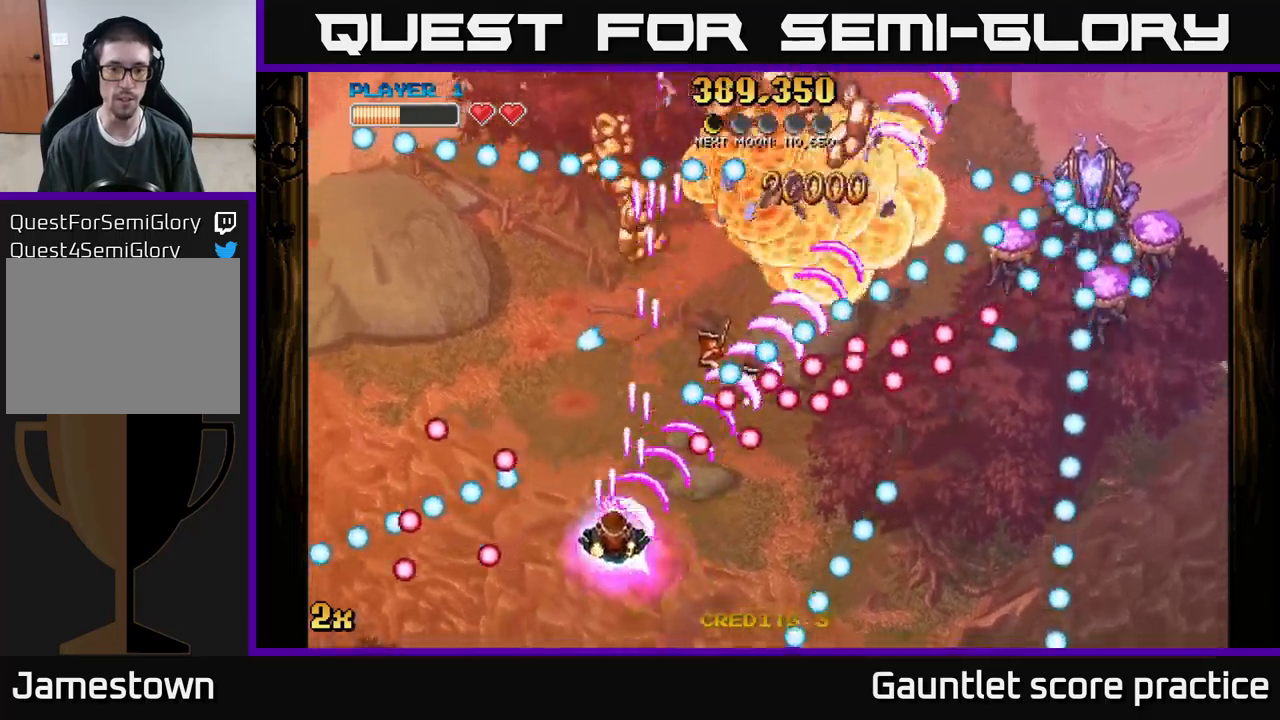
{"buttons": ["A"], "left_stick": "down", "events": [[33, "X", "down"], [33, "left_stick", "up-right"], [133, "X", "up"], [233, "left_stick", "center"], [350, "left_stick", "down"]]}
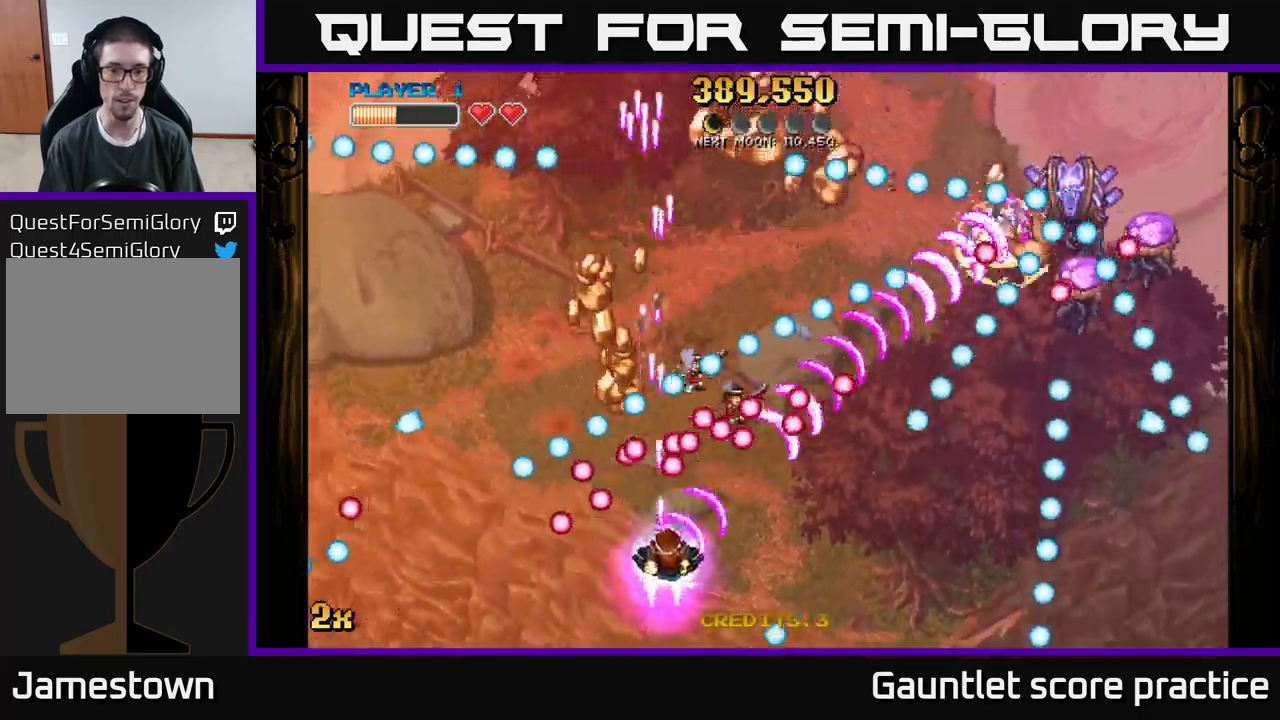
{"buttons": ["A"], "left_stick": "center", "events": [[67, "left_stick", "center"], [233, "left_stick", "left"], [367, "left_stick", "center"]]}
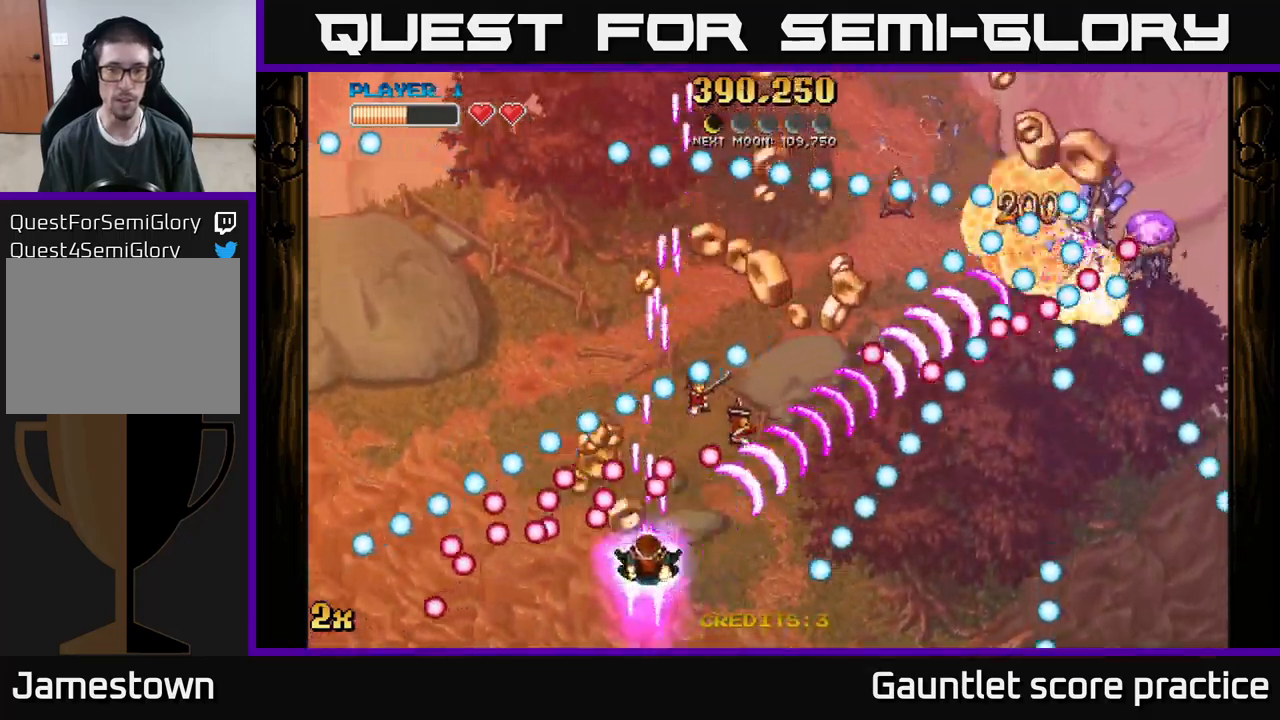
{"buttons": ["A"], "left_stick": "up-right", "events": [[50, "left_stick", "down"], [150, "left_stick", "center"], [300, "left_stick", "right"], [400, "left_stick", "up-right"]]}
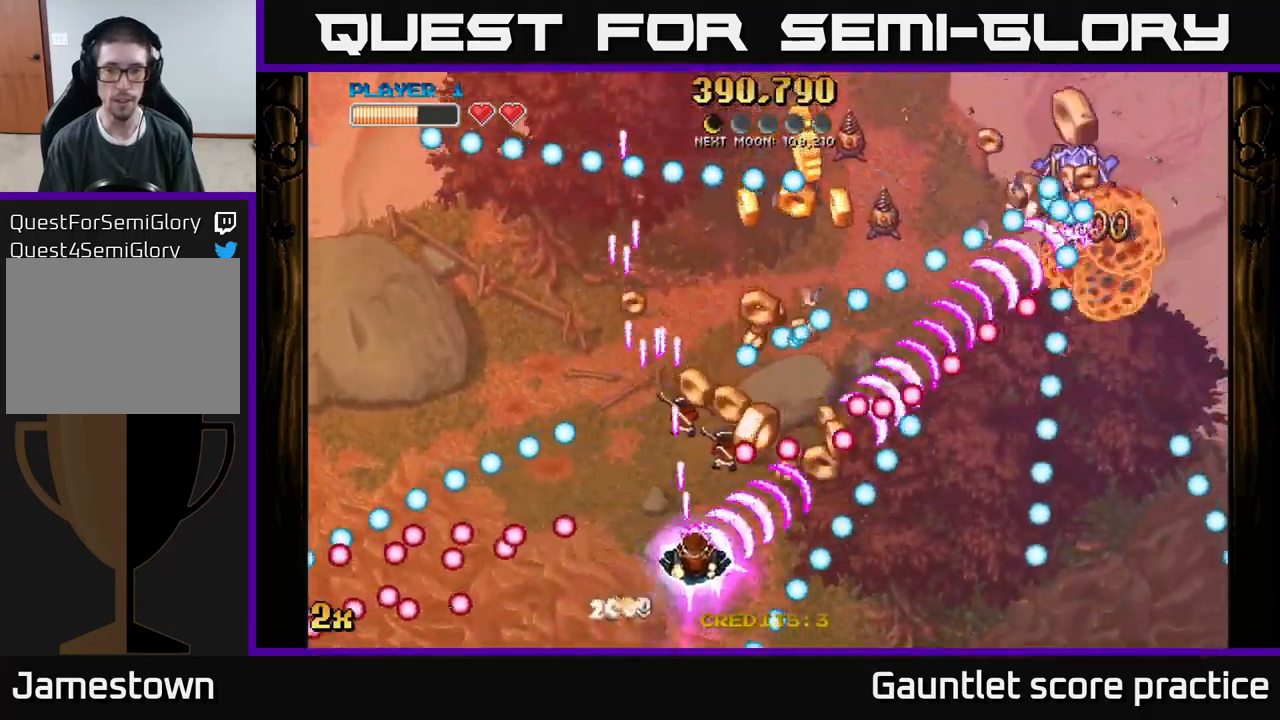
{"buttons": ["A"], "left_stick": "right", "events": [[67, "left_stick", "center"], [233, "left_stick", "right"], [350, "left_stick", "center"], [500, "left_stick", "right"]]}
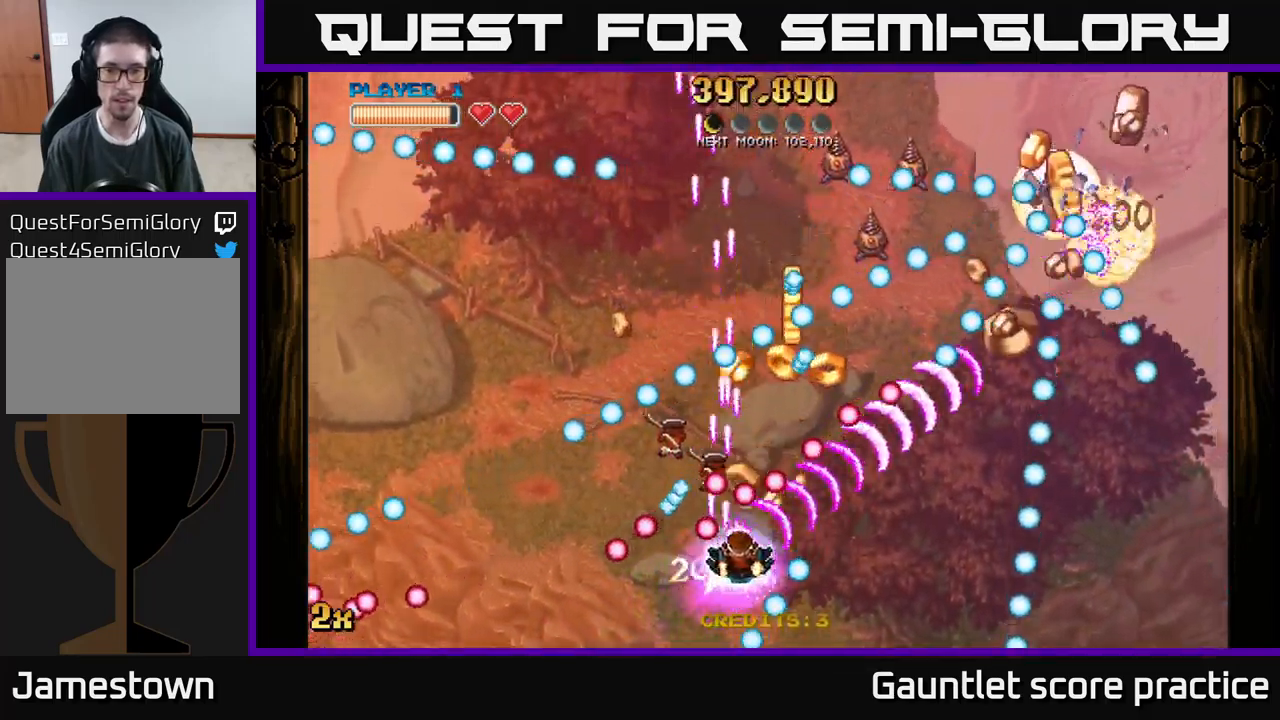
{"buttons": ["A", "X"], "left_stick": "up", "events": [[150, "left_stick", "center"], [233, "left_stick", "down-right"], [400, "left_stick", "up"], [467, "X", "down"]]}
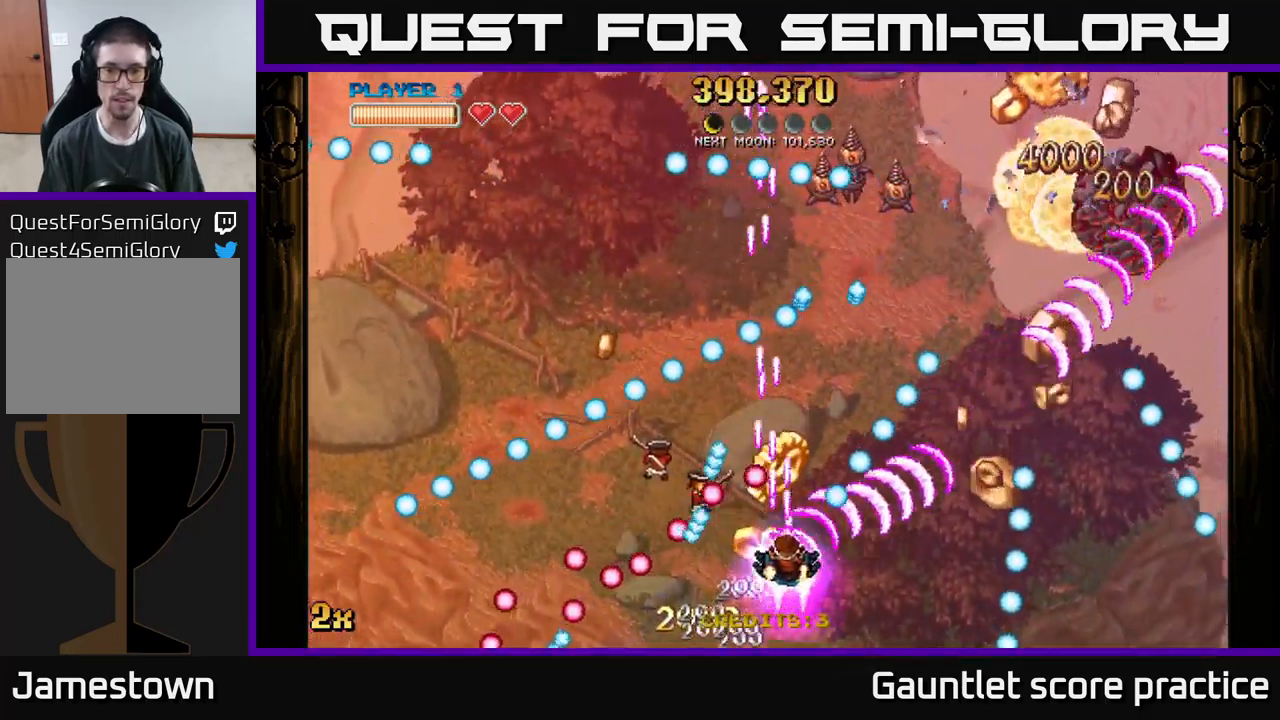
{"buttons": ["A"], "left_stick": "right", "events": [[67, "X", "up"], [100, "left_stick", "down"], [233, "left_stick", "down-right"], [467, "left_stick", "right"]]}
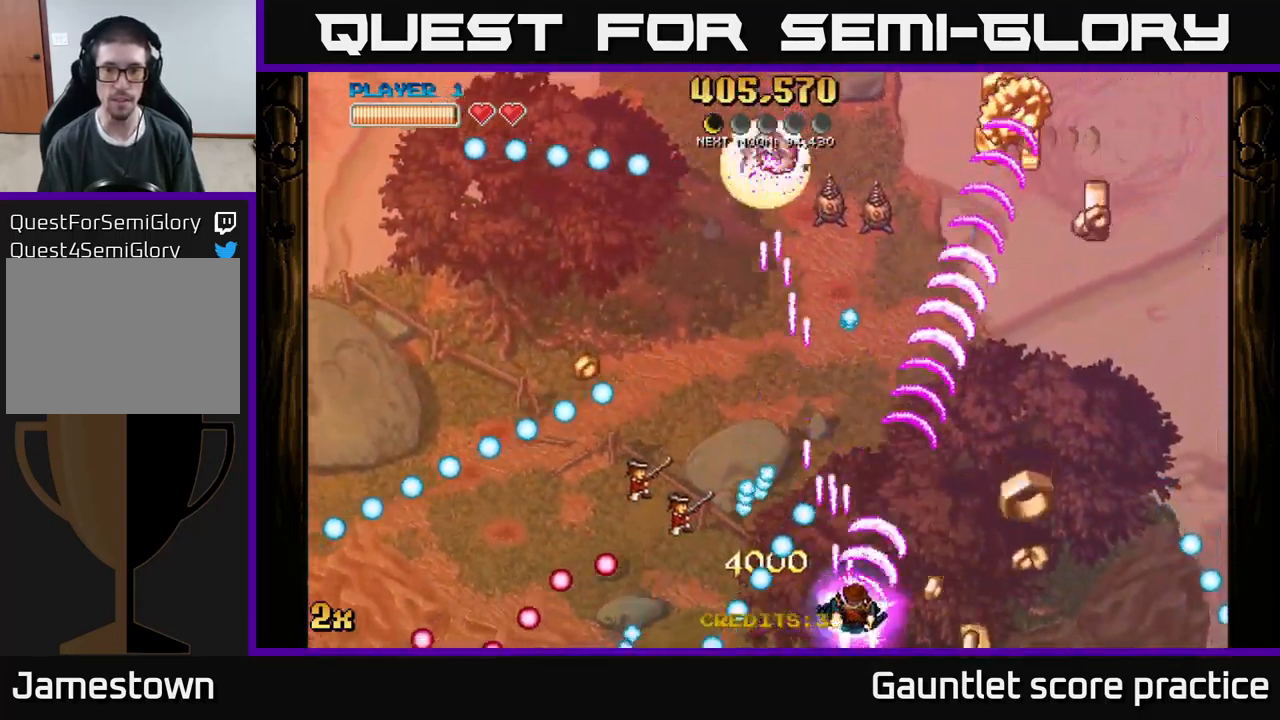
{"buttons": ["A"], "left_stick": "right", "events": [[50, "left_stick", "up"], [67, "X", "down"], [167, "X", "up"], [267, "left_stick", "right"]]}
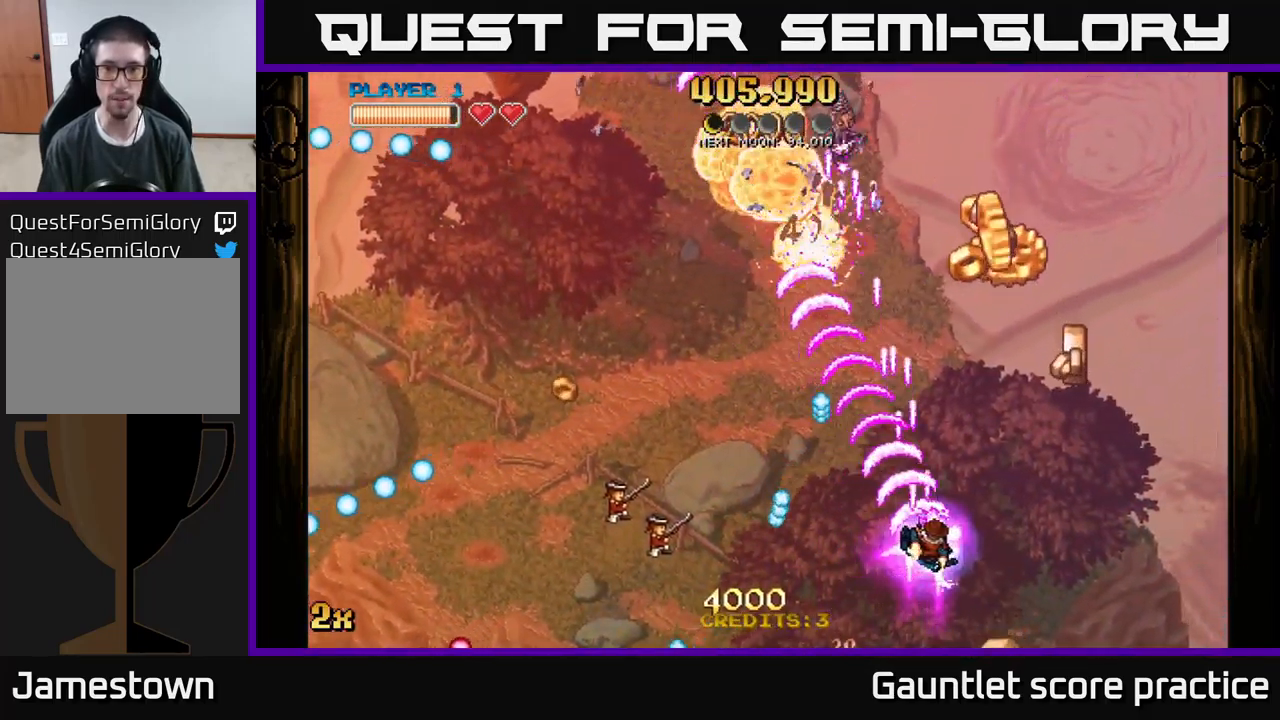
{"buttons": ["A"], "left_stick": "center", "events": [[183, "left_stick", "down-right"], [433, "left_stick", "center"]]}
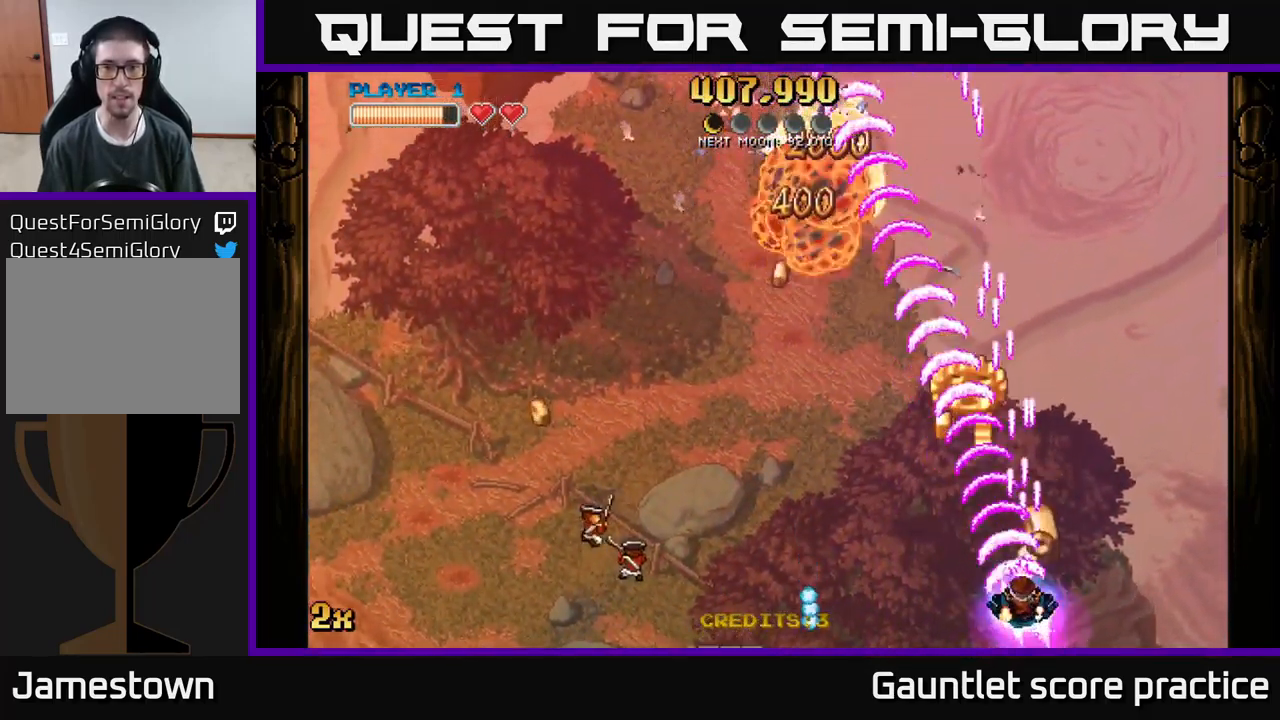
{"buttons": ["A"], "left_stick": "down-left", "events": [[67, "left_stick", "down-right"], [233, "left_stick", "center"], [367, "left_stick", "down-left"]]}
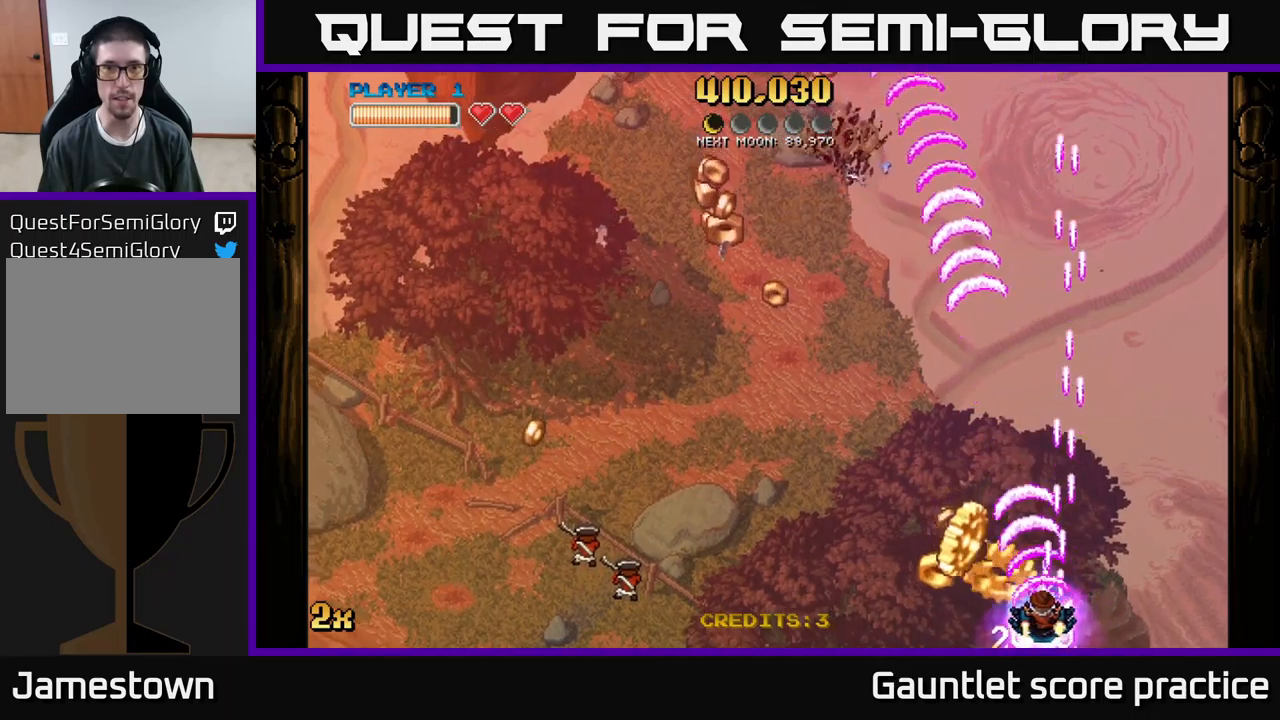
{"buttons": ["A"], "left_stick": "left", "events": [[84, "left_stick", "left"]]}
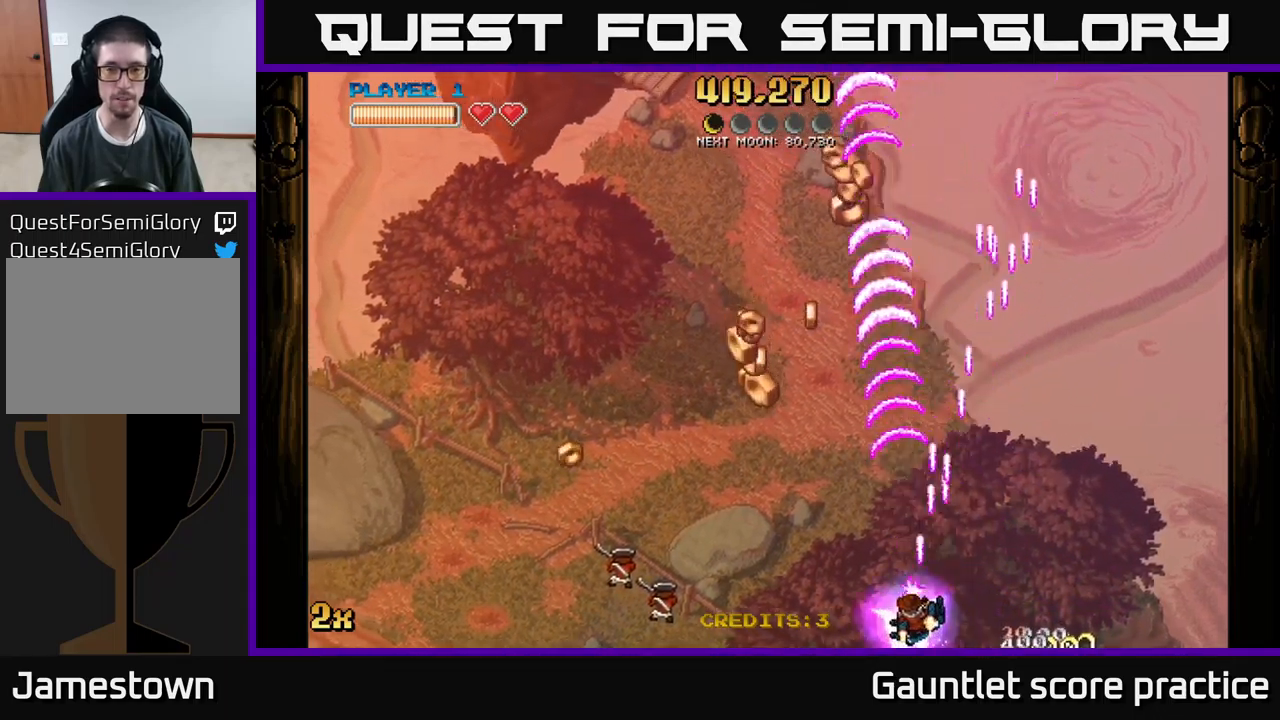
{"buttons": ["A"], "left_stick": "center", "events": [[134, "left_stick", "center"], [267, "left_stick", "left"], [500, "left_stick", "center"]]}
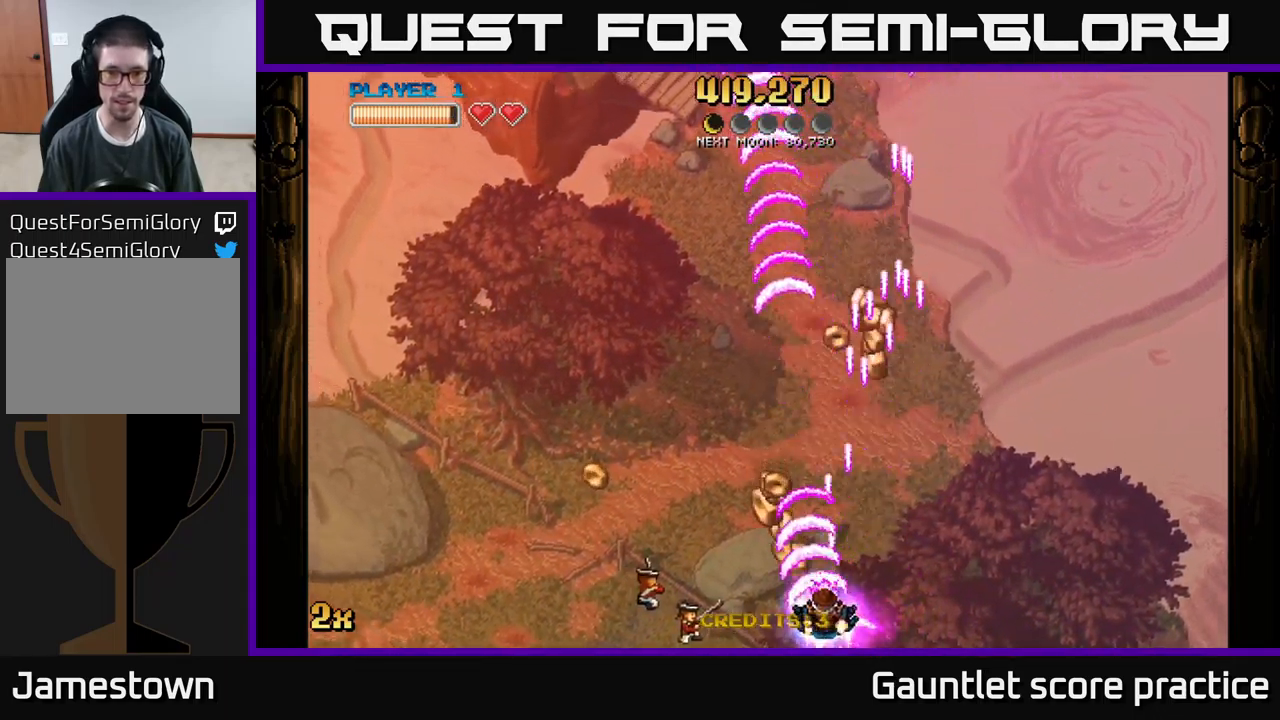
{"buttons": ["A"], "left_stick": "down-right", "events": [[117, "left_stick", "left"], [334, "left_stick", "down"], [467, "left_stick", "down-right"]]}
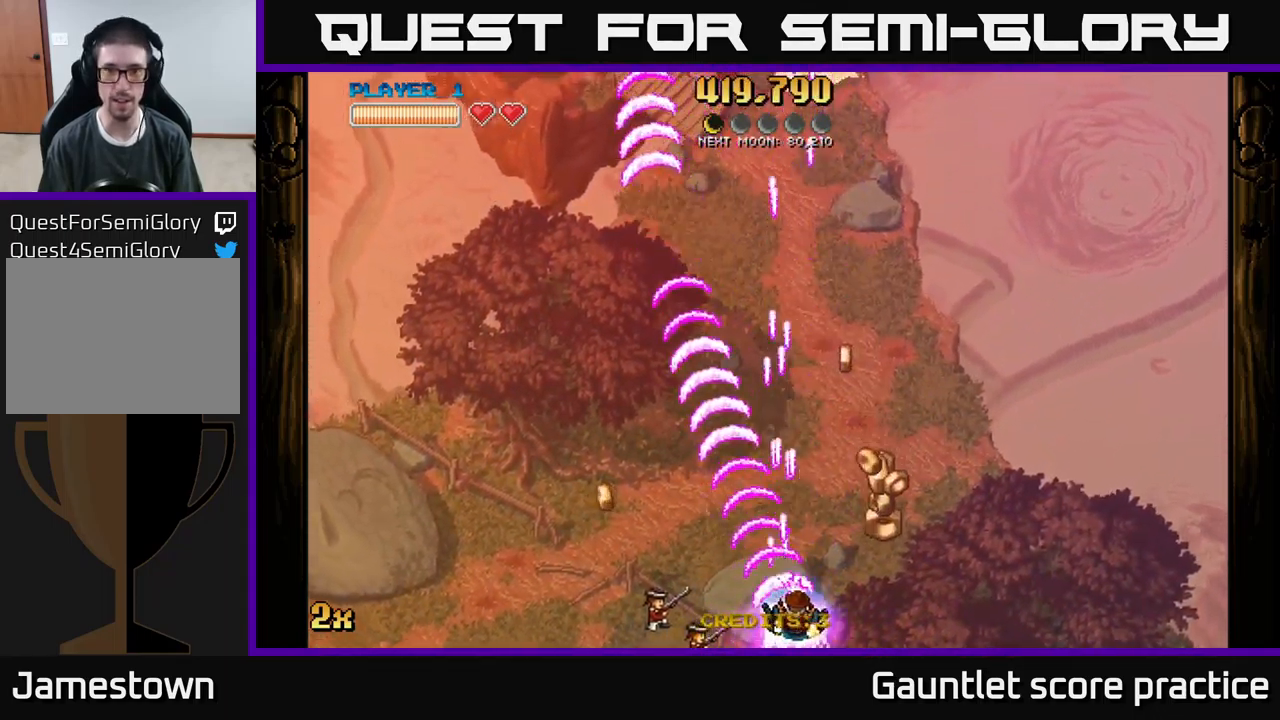
{"buttons": [], "left_stick": "up", "events": [[184, "left_stick", "up-right"], [267, "A", "up"], [267, "left_stick", "up"]]}
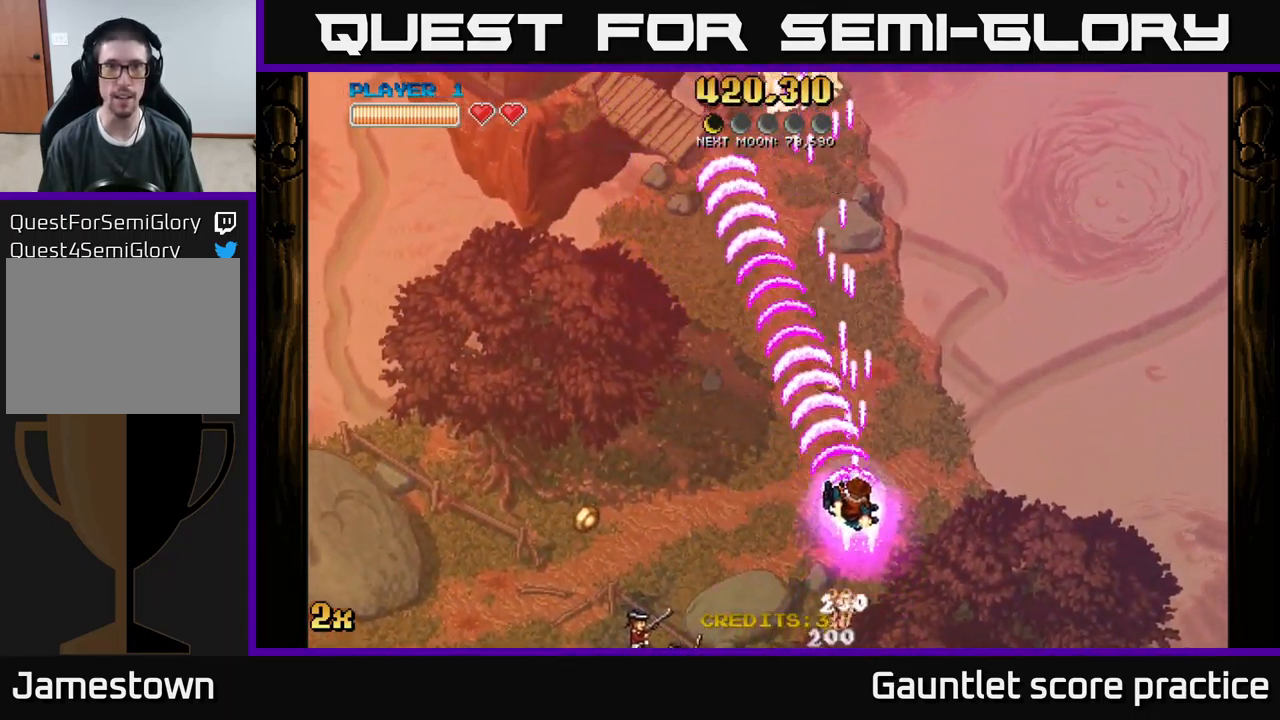
{"buttons": ["A"], "left_stick": "down-left", "events": [[117, "A", "down"], [317, "left_stick", "left"], [417, "left_stick", "down-left"]]}
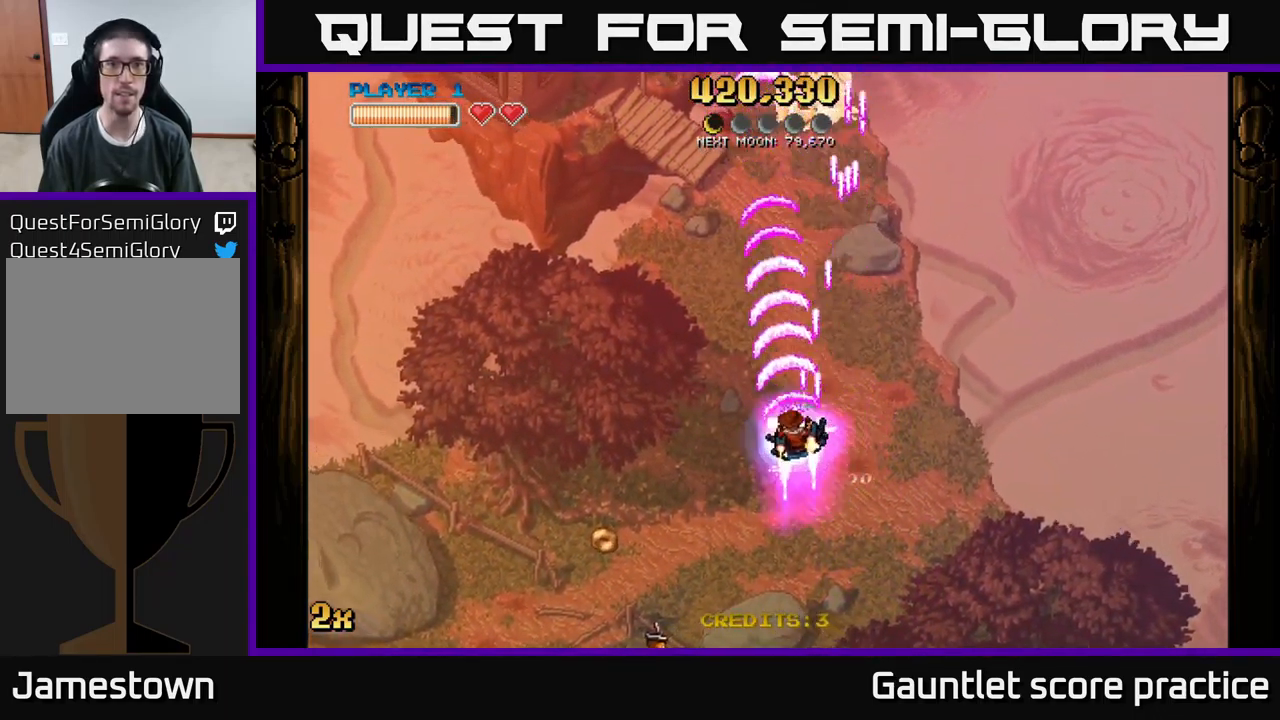
{"buttons": ["A"], "left_stick": "down-left", "events": [[184, "left_stick", "left"], [367, "left_stick", "down-left"]]}
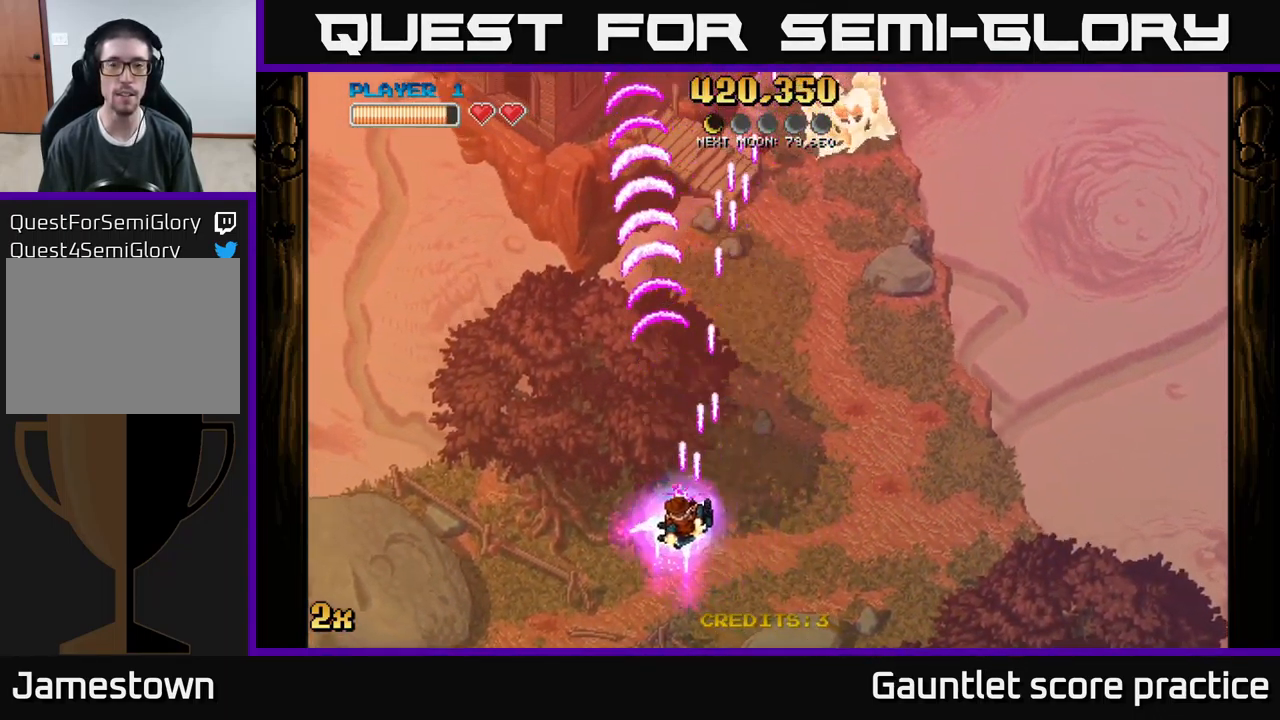
{"buttons": ["A"], "left_stick": "left", "events": [[367, "left_stick", "left"]]}
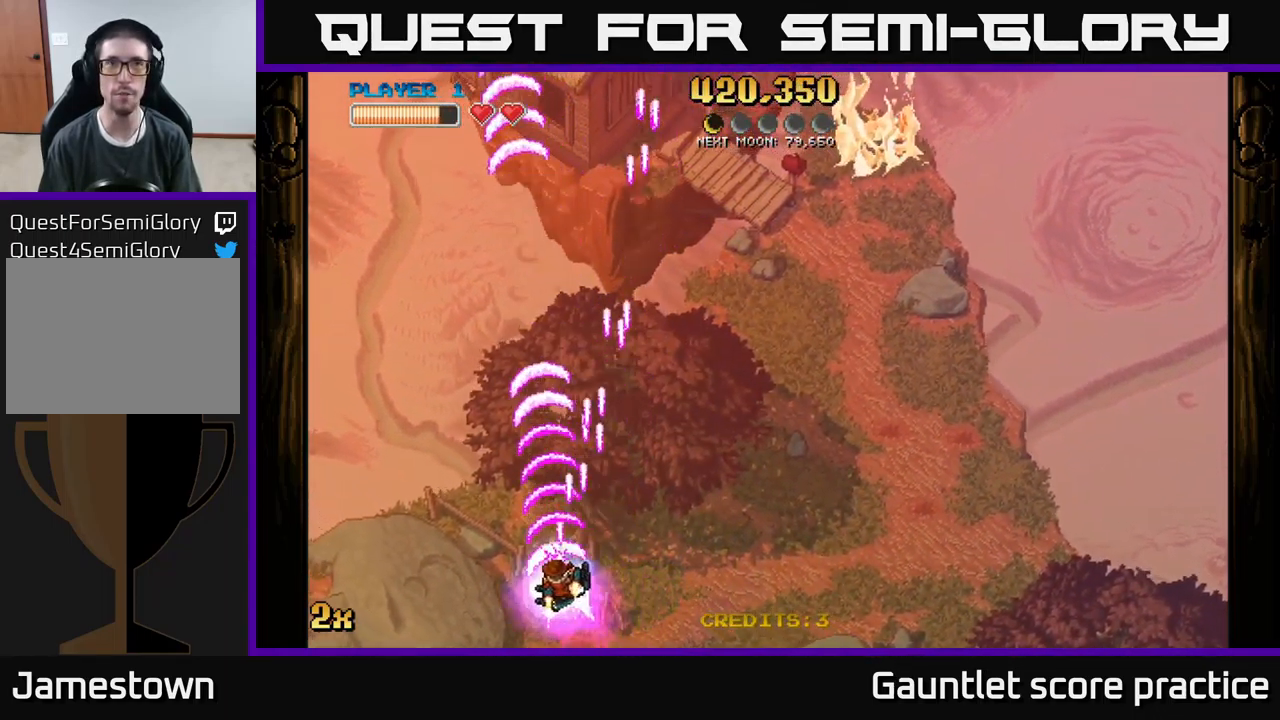
{"buttons": ["A"], "left_stick": "up", "events": [[200, "left_stick", "up"], [250, "X", "down"], [400, "X", "up"]]}
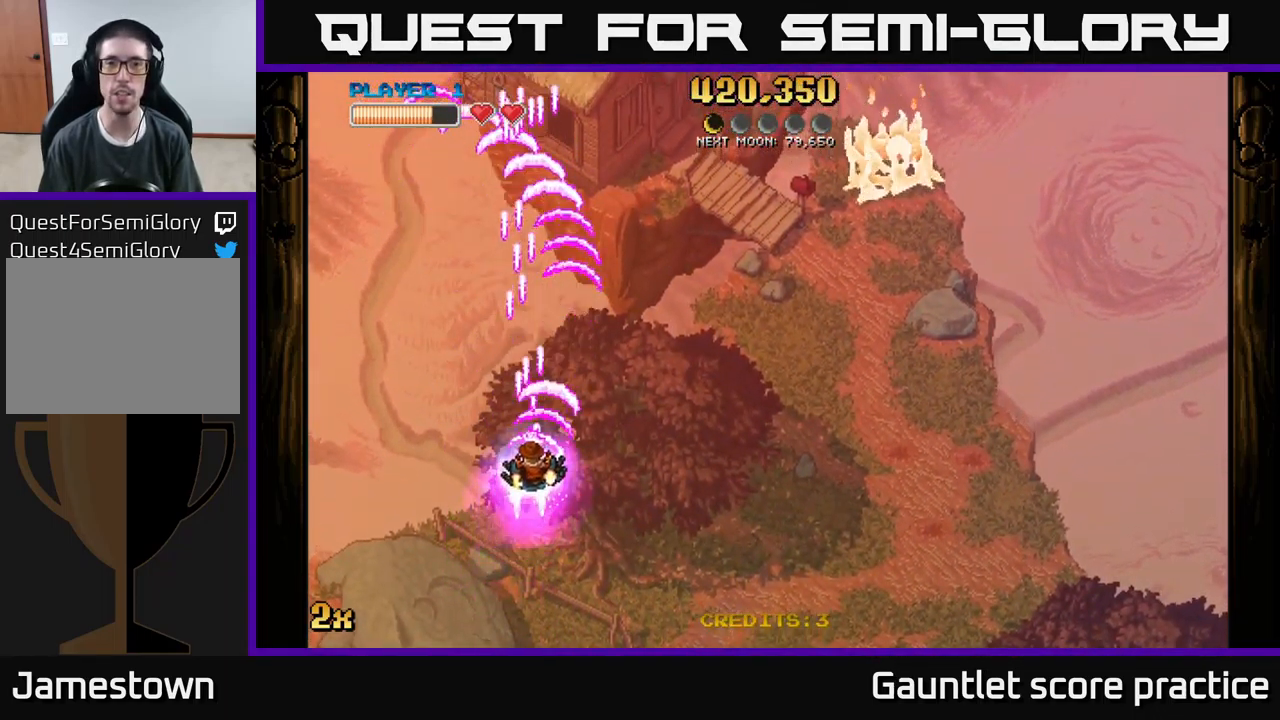
{"buttons": ["A"], "left_stick": "down-left", "events": [[67, "left_stick", "center"], [217, "left_stick", "down"], [384, "left_stick", "down-left"]]}
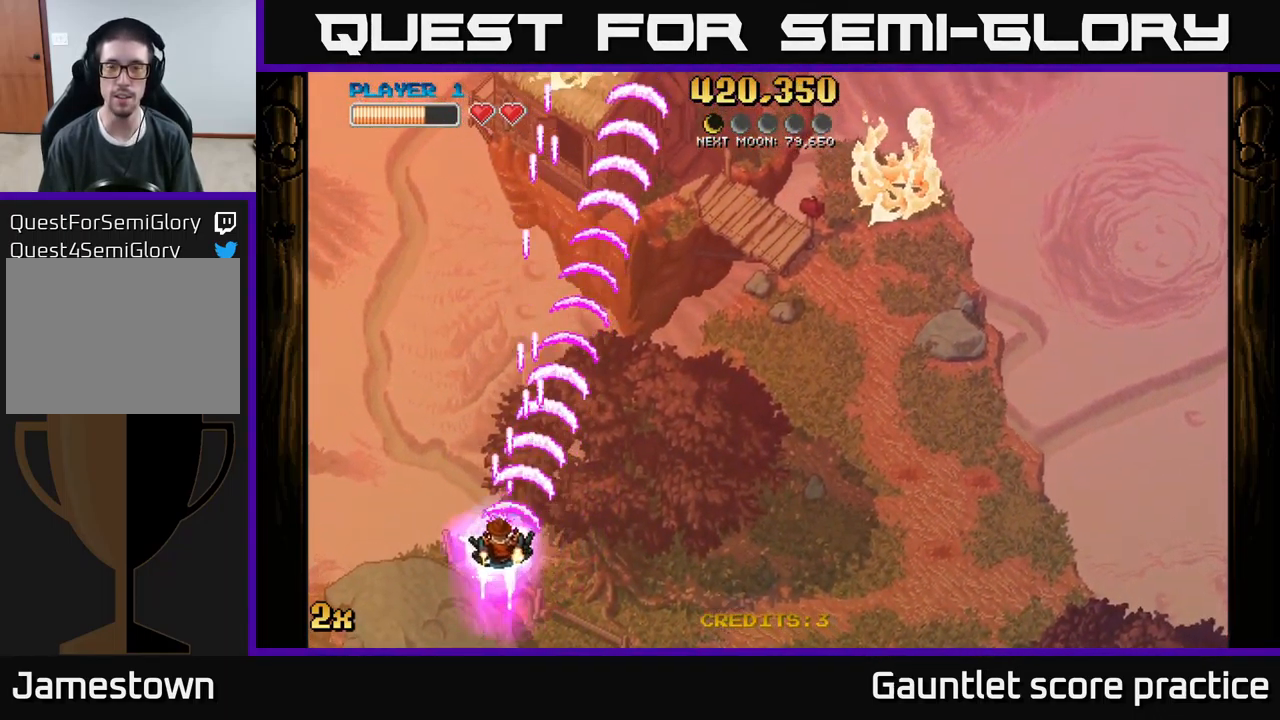
{"buttons": ["A"], "left_stick": "up-right", "events": [[167, "left_stick", "down-right"], [234, "left_stick", "right"], [416, "left_stick", "up-right"]]}
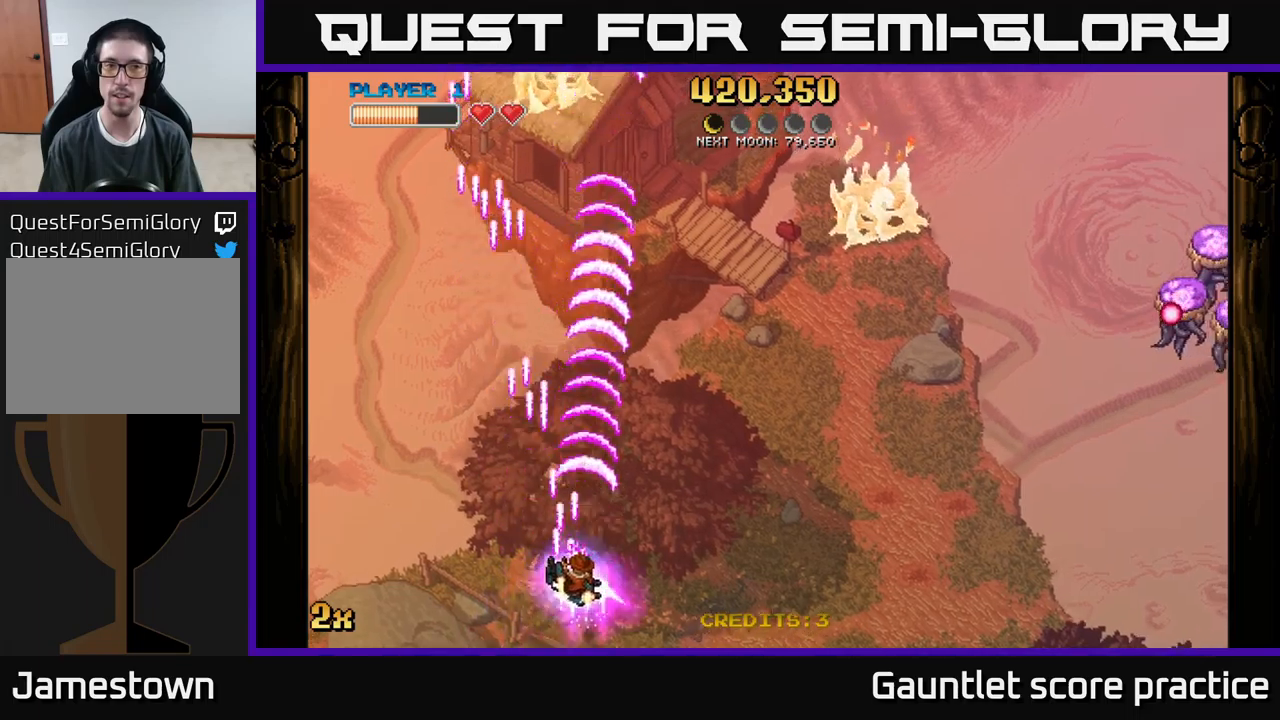
{"buttons": ["A"], "left_stick": "left", "events": [[34, "left_stick", "center"], [100, "left_stick", "down-left"], [300, "left_stick", "left"]]}
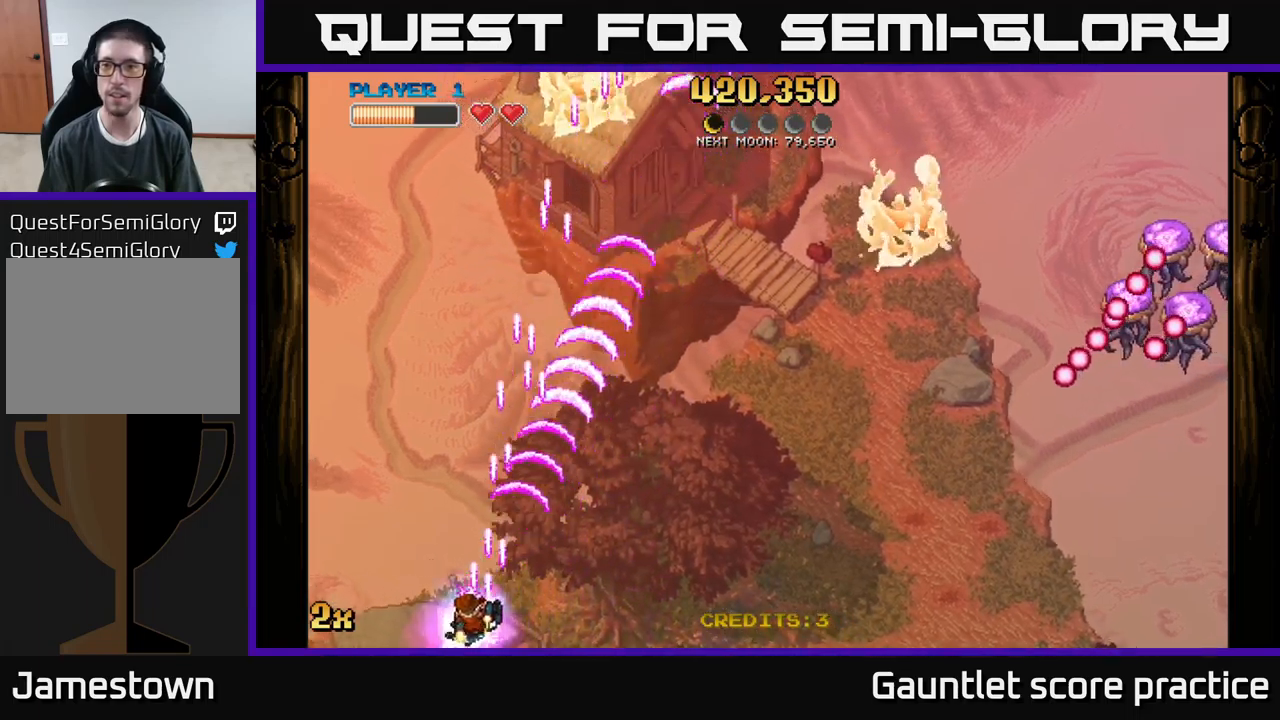
{"buttons": ["A"], "left_stick": "center", "events": [[134, "left_stick", "up-right"], [167, "X", "down"], [267, "X", "up"], [367, "left_stick", "right"], [467, "left_stick", "center"]]}
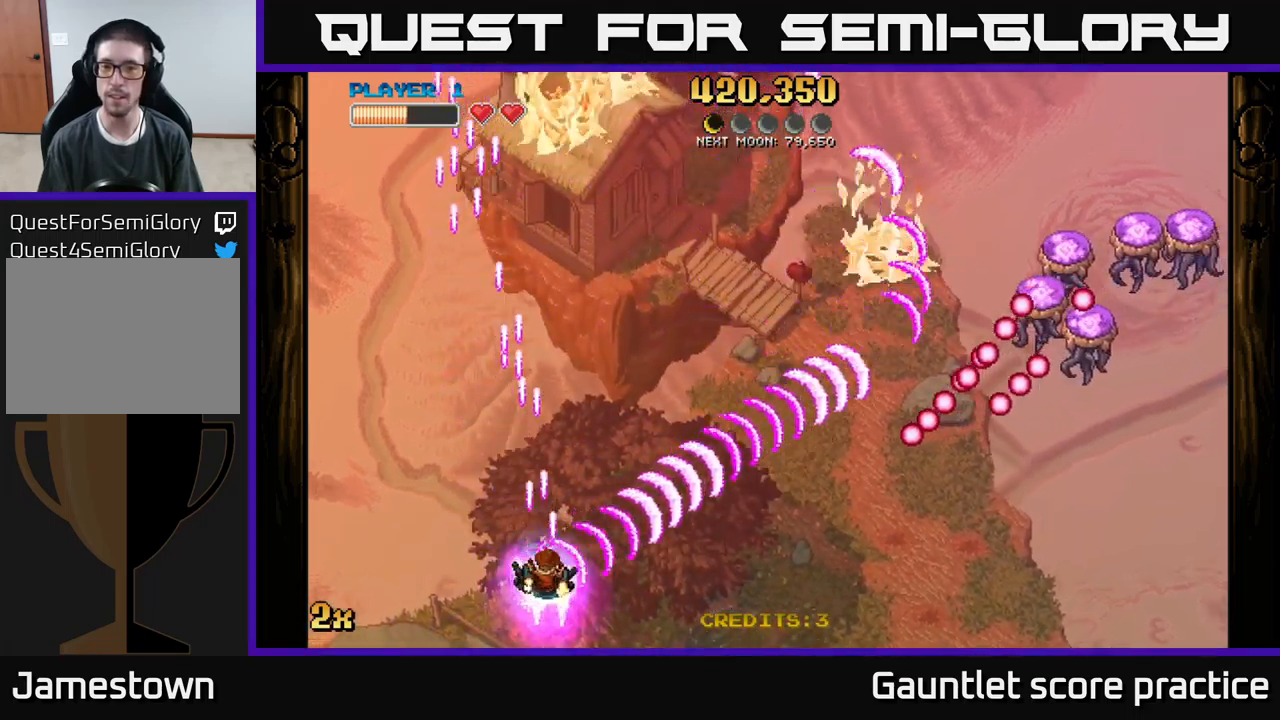
{"buttons": ["A"], "left_stick": "down", "events": [[34, "left_stick", "left"], [117, "left_stick", "center"], [484, "left_stick", "down"]]}
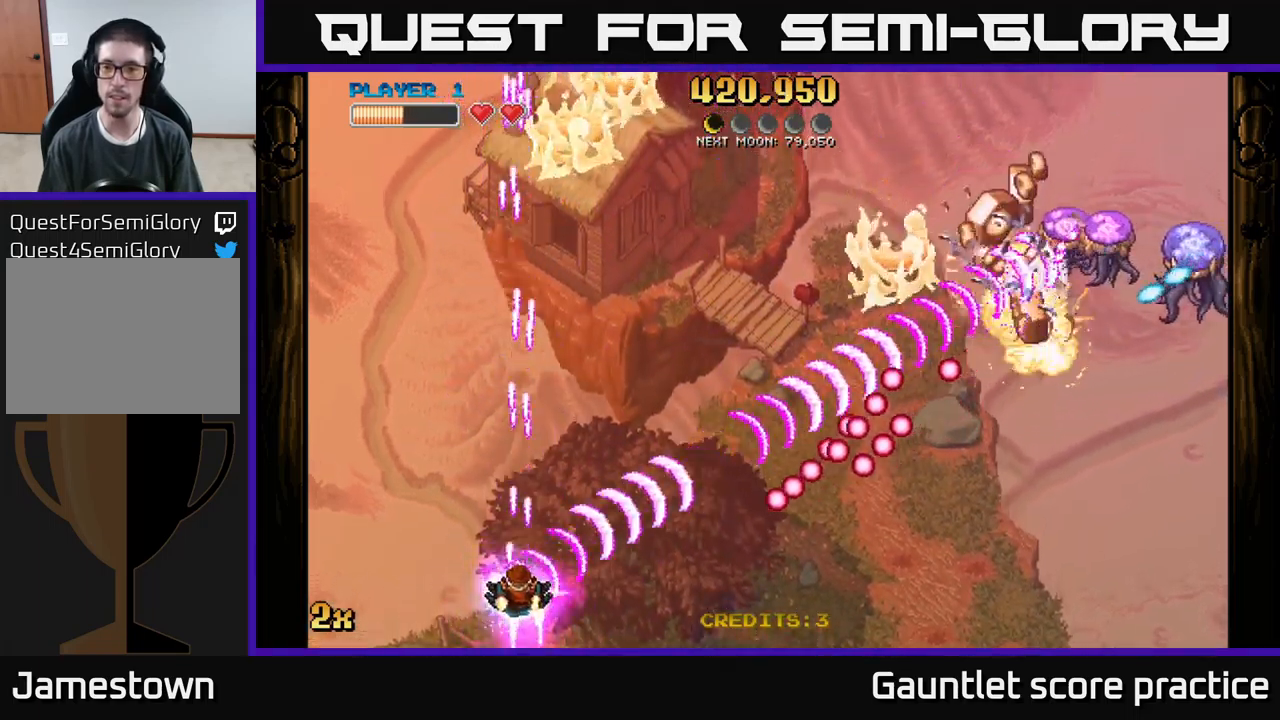
{"buttons": [], "left_stick": "down", "events": [[34, "left_stick", "down-right"], [250, "left_stick", "up-right"], [267, "X", "down"], [367, "X", "up"], [384, "left_stick", "down"], [400, "A", "up"]]}
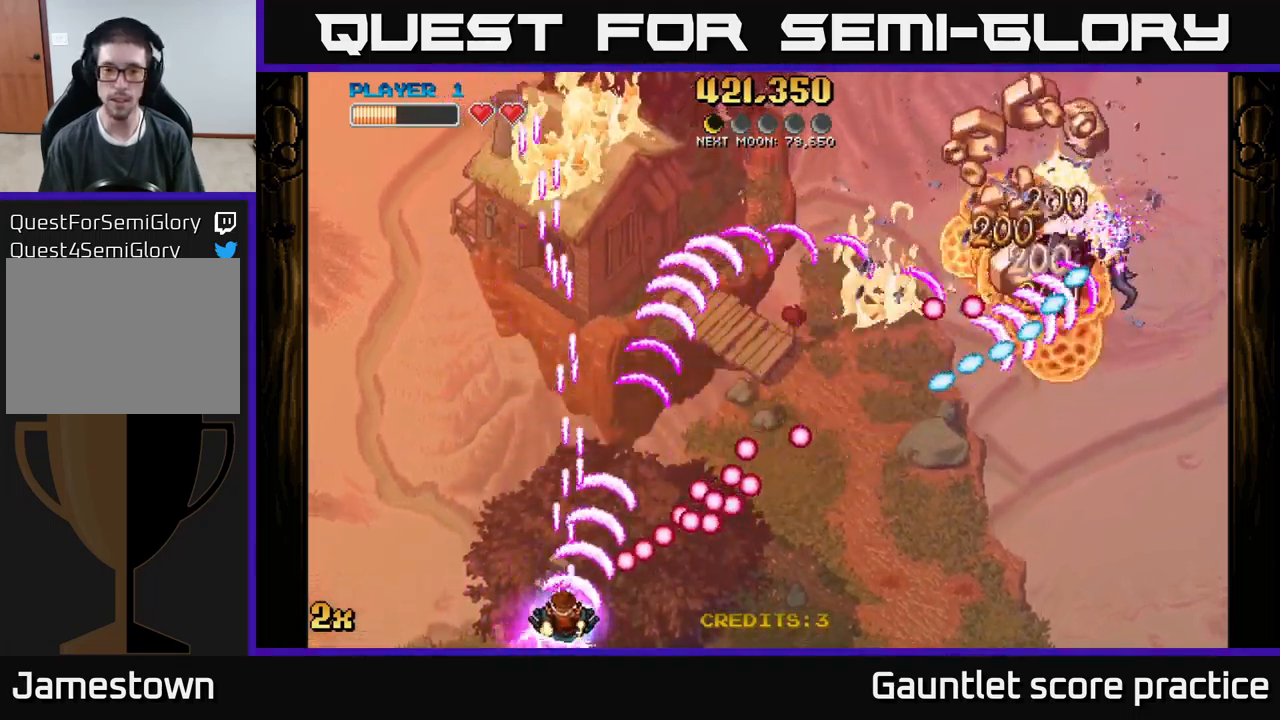
{"buttons": [], "left_stick": "right", "events": [[84, "left_stick", "down-right"], [234, "left_stick", "right"]]}
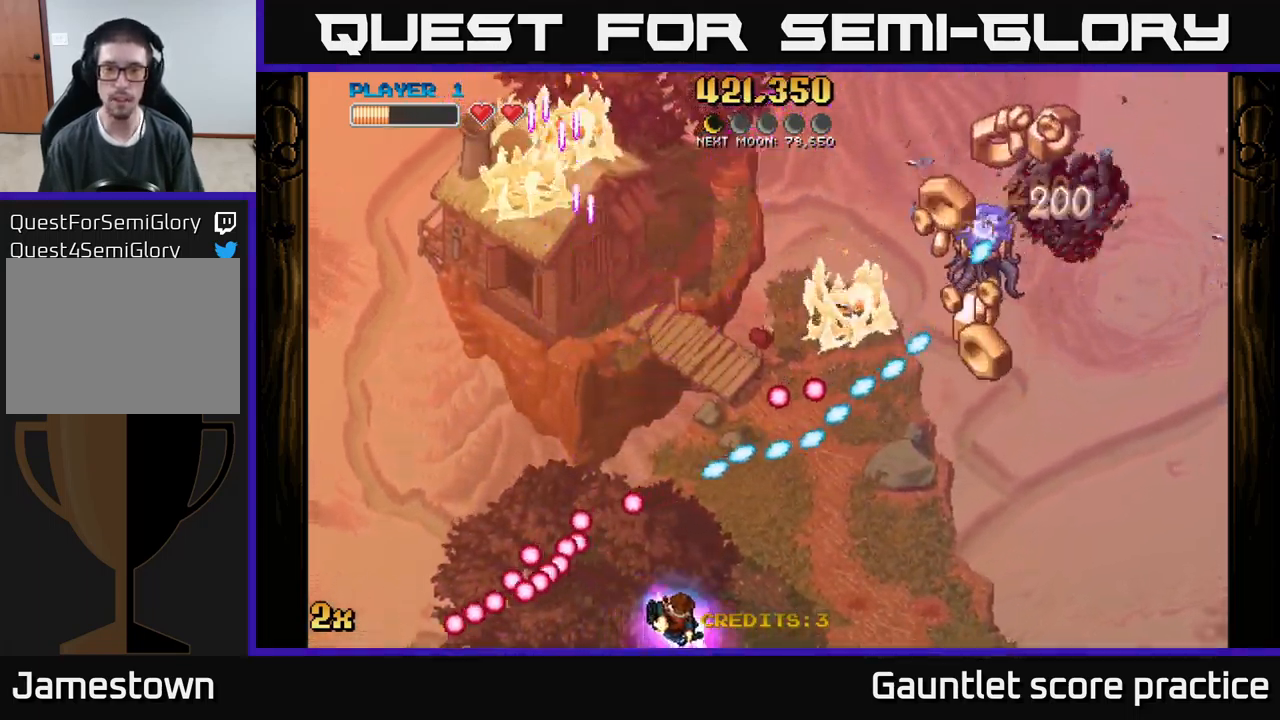
{"buttons": [], "left_stick": "right", "events": [[100, "left_stick", "center"], [234, "left_stick", "right"]]}
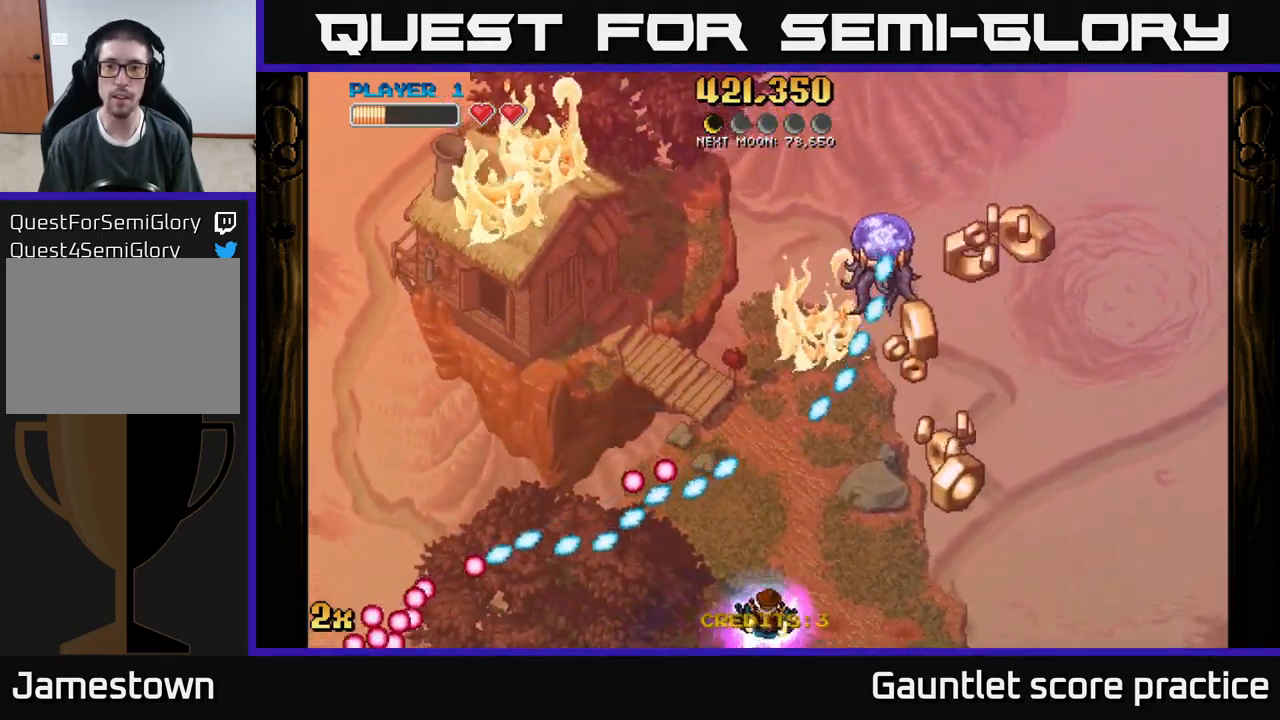
{"buttons": [], "left_stick": "center", "events": [[467, "left_stick", "center"]]}
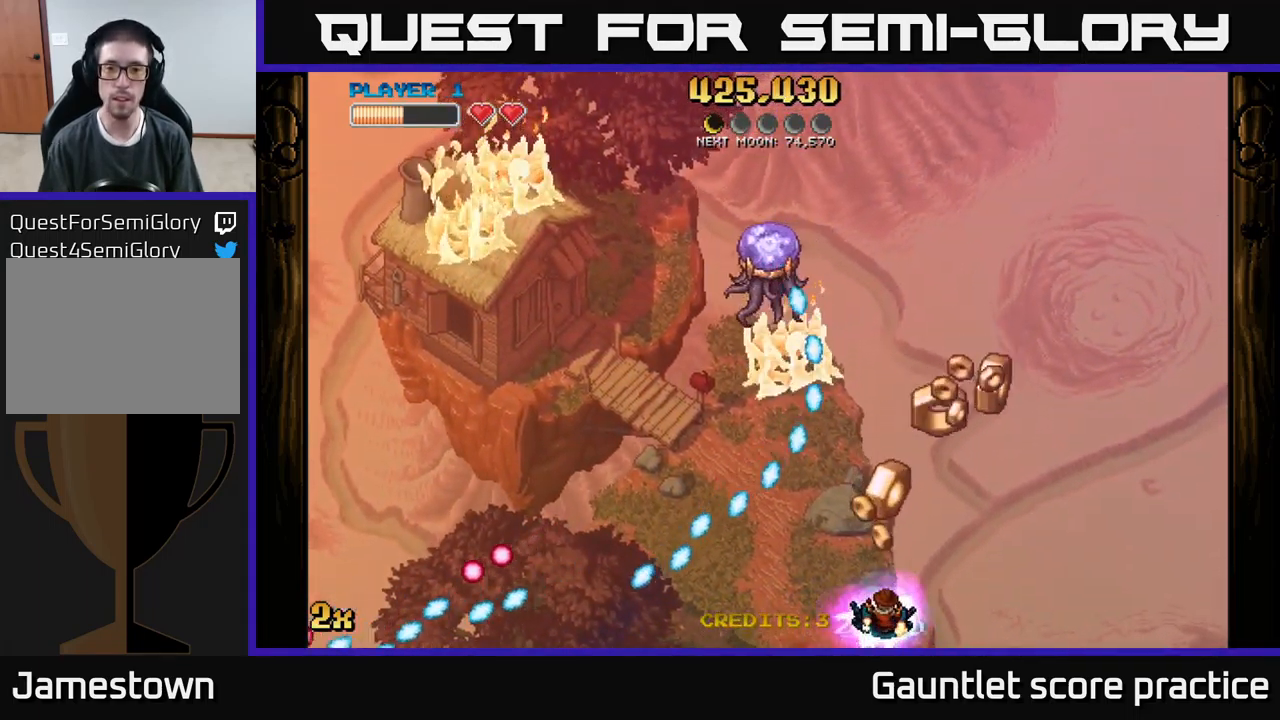
{"buttons": [], "left_stick": "down-right", "events": [[250, "left_stick", "down-right"]]}